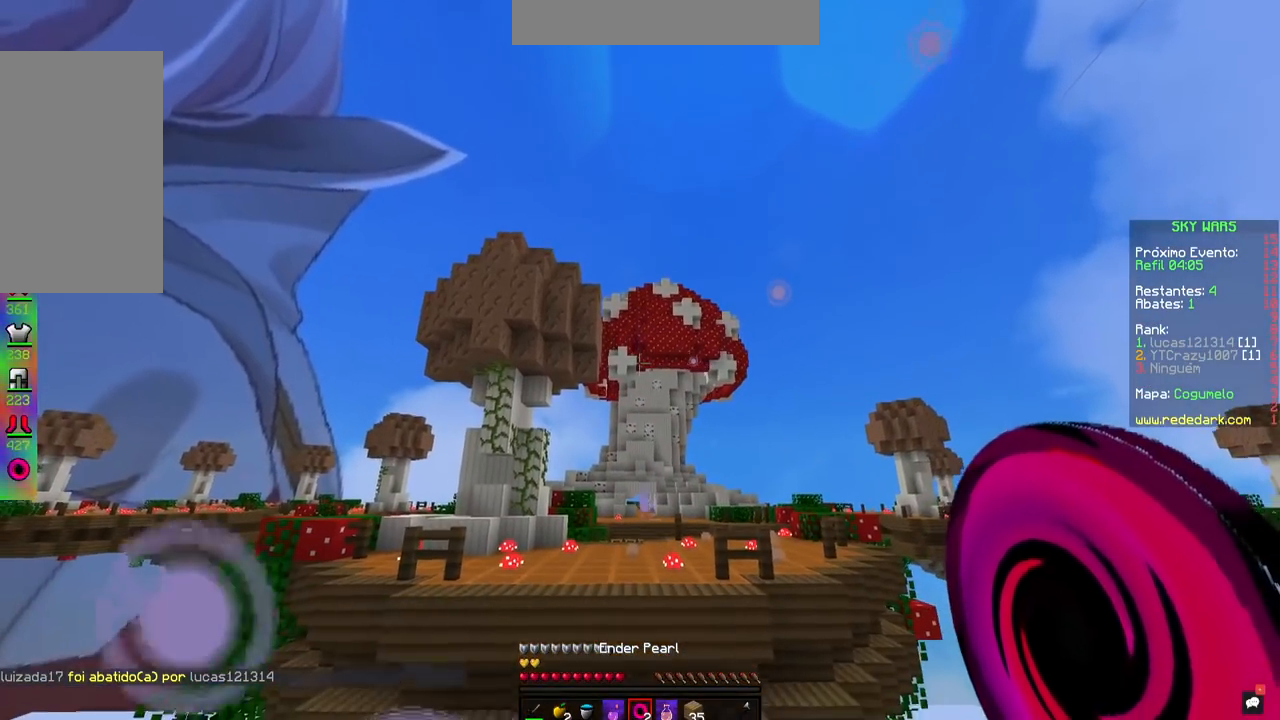
Gameplay with keyboard and mouse; each line is a JSON object with the keys and mouse buttons held at the frame after it. "events" lists presses ("down") and releases ("up") of "a", "d", "s", "space", "w", "mouse_left" and "mouse_right" between this image and that frame as [ms after this image, input, new state], when the widget could be followed in between. "mouse_left", "mouse_right" = the "left", "right" buttons of the "mouse" list. No other keys are recorded. Fast repeated clicks can show as one long hold. Mouse movement is not recorded.
{"keys": [], "mouse": [], "events": []}
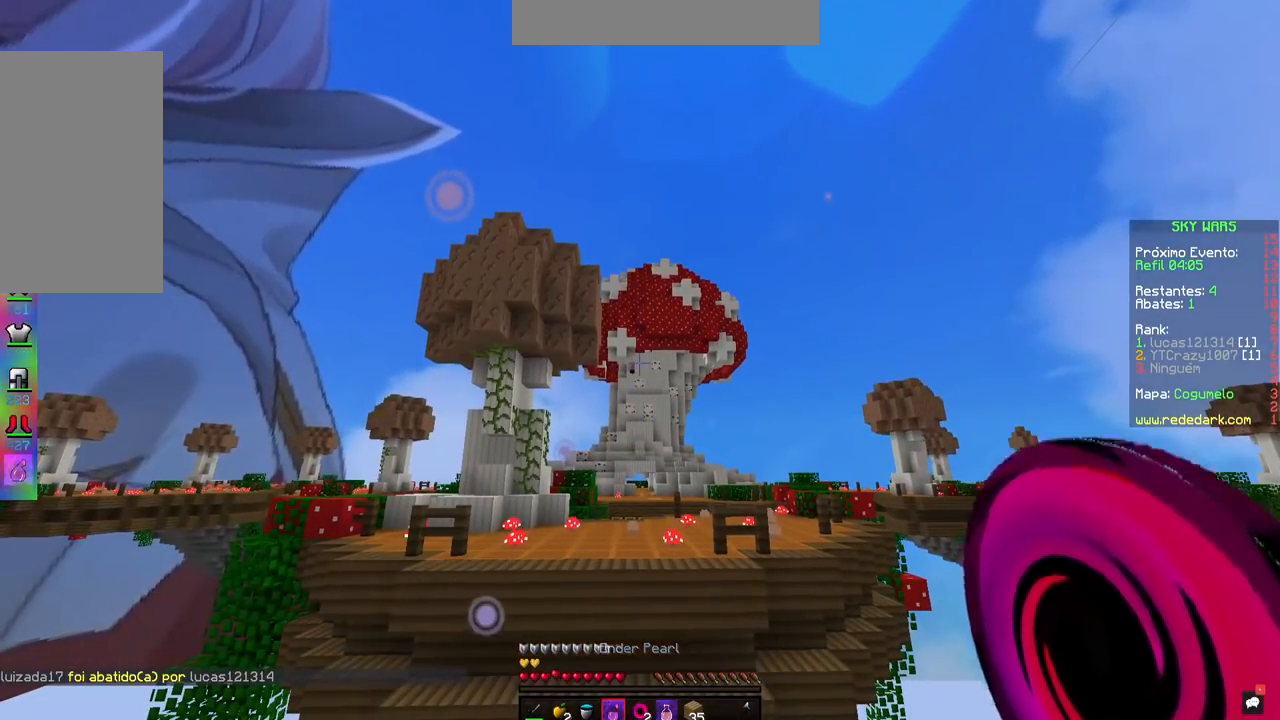
{"keys": ["w"], "mouse": [], "events": [[400, "w", "down"]]}
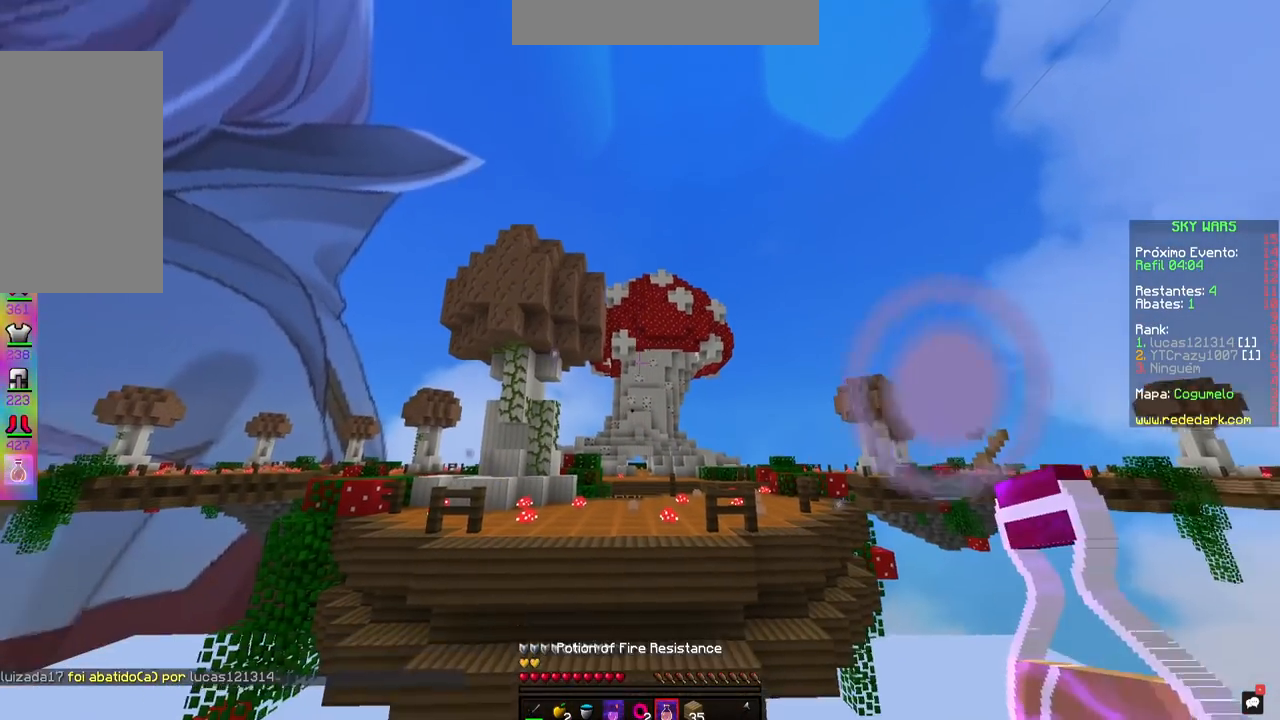
{"keys": ["w"], "mouse": ["right"], "events": [[67, "w", "up"], [167, "mouse_right", "down"], [300, "w", "down"]]}
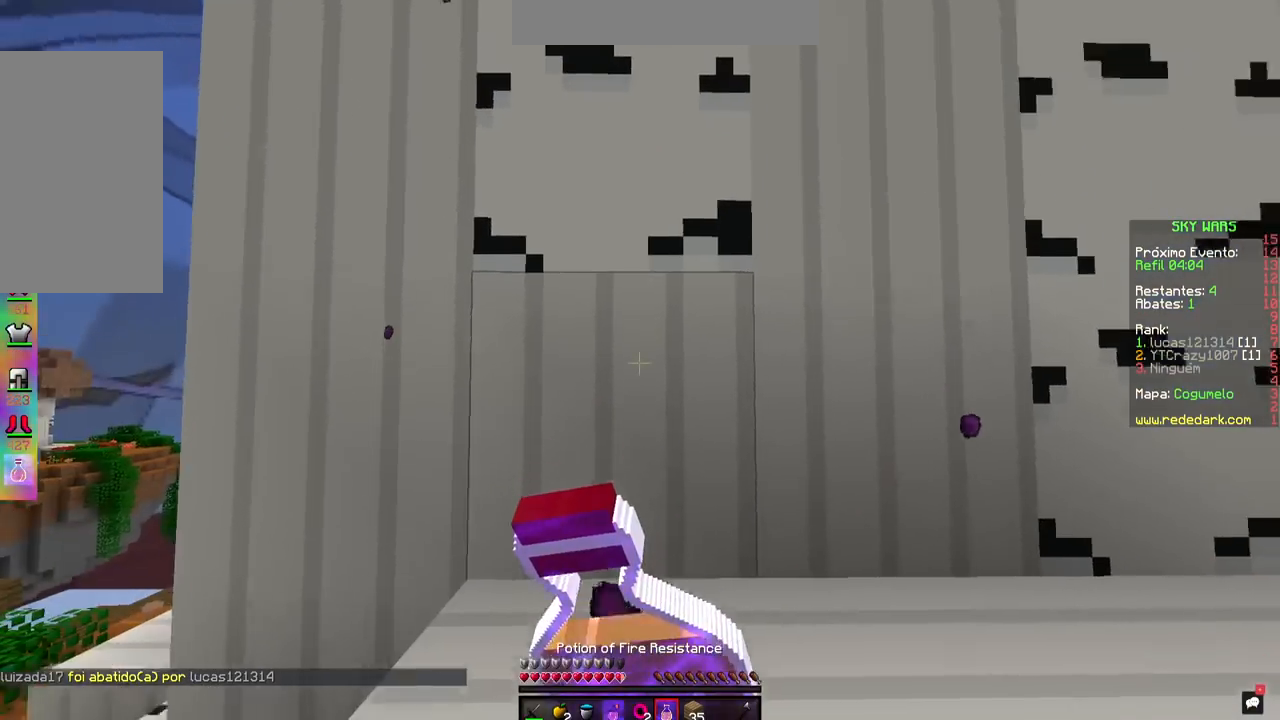
{"keys": ["w"], "mouse": ["right"], "events": []}
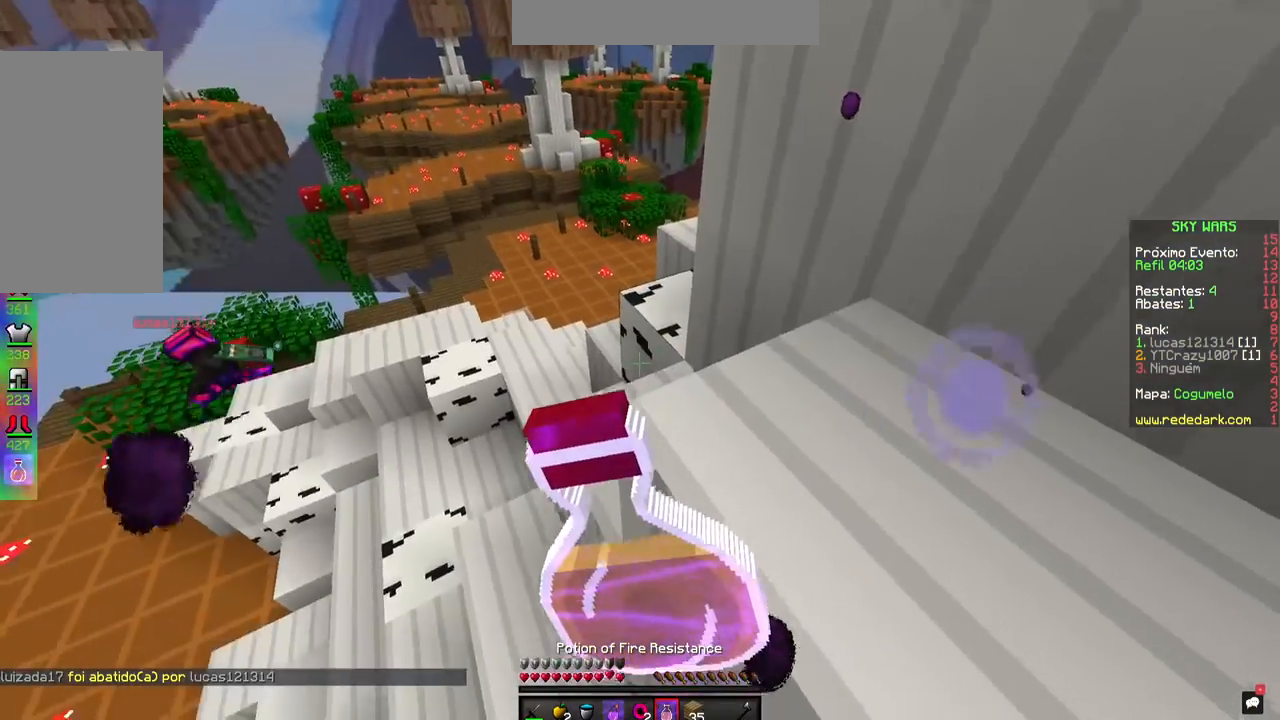
{"keys": ["w"], "mouse": ["right"], "events": []}
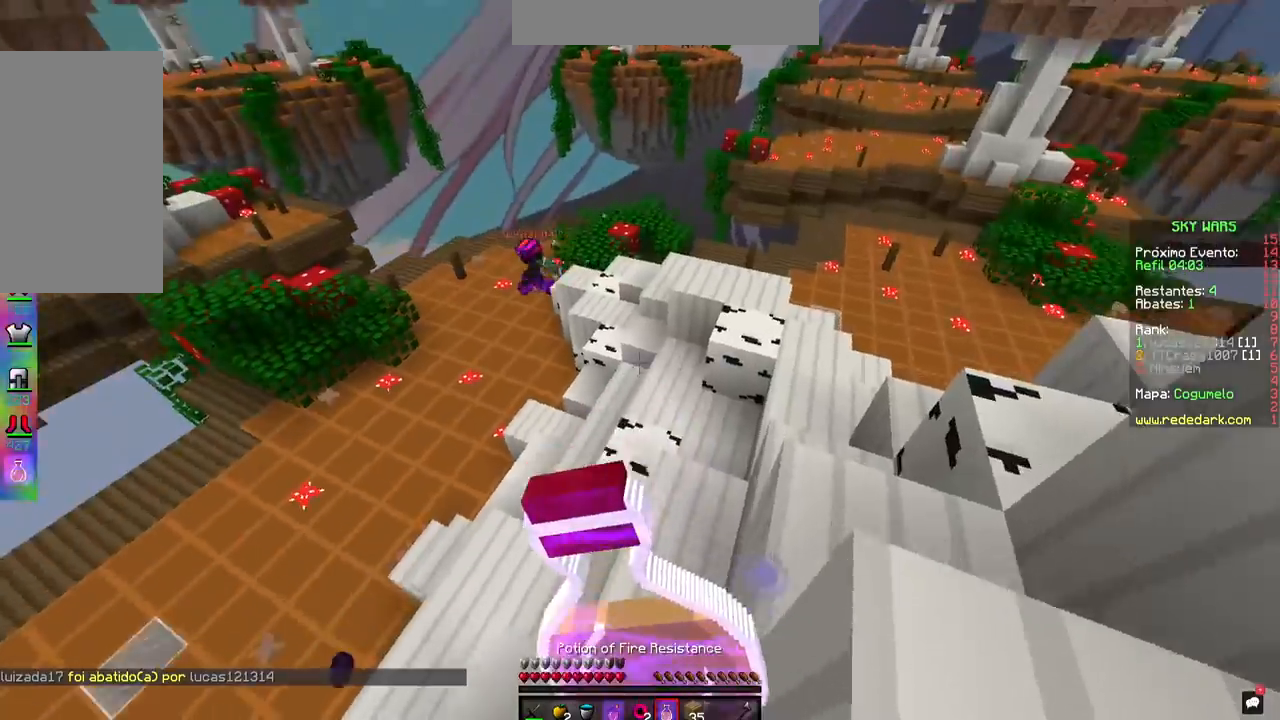
{"keys": ["w"], "mouse": ["right"], "events": []}
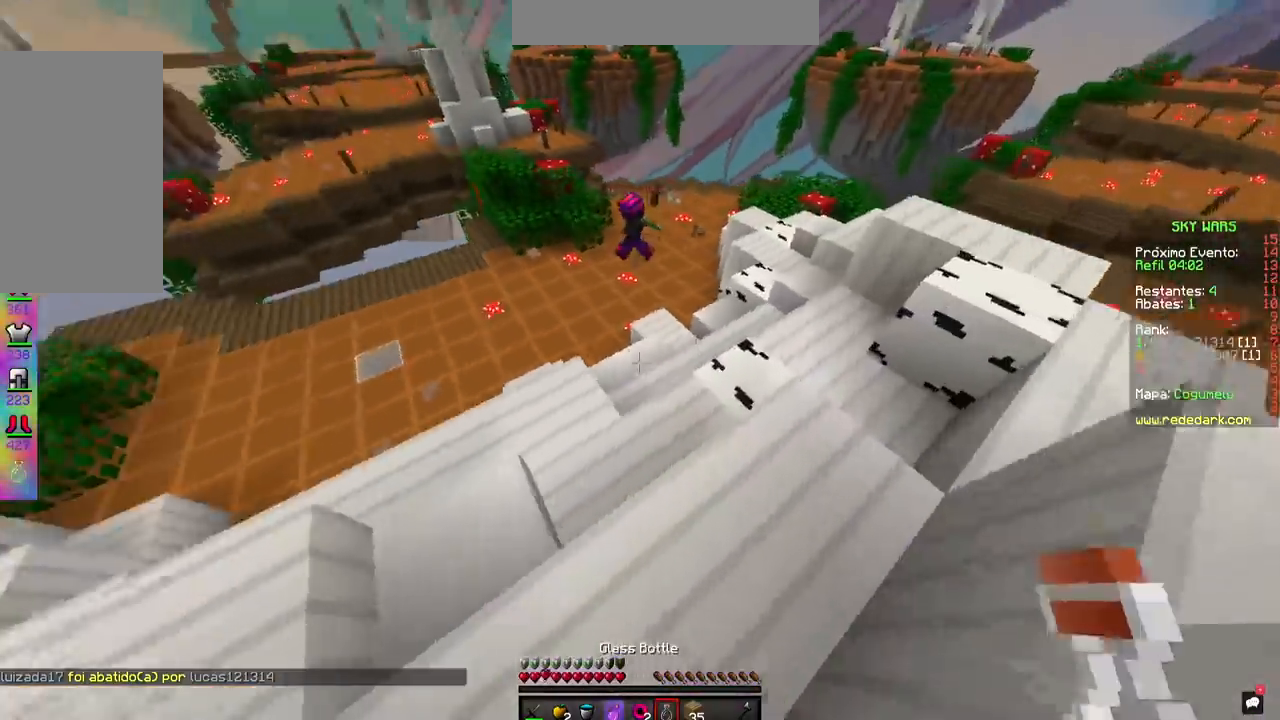
{"keys": ["w"], "mouse": [], "events": [[167, "mouse_right", "up"]]}
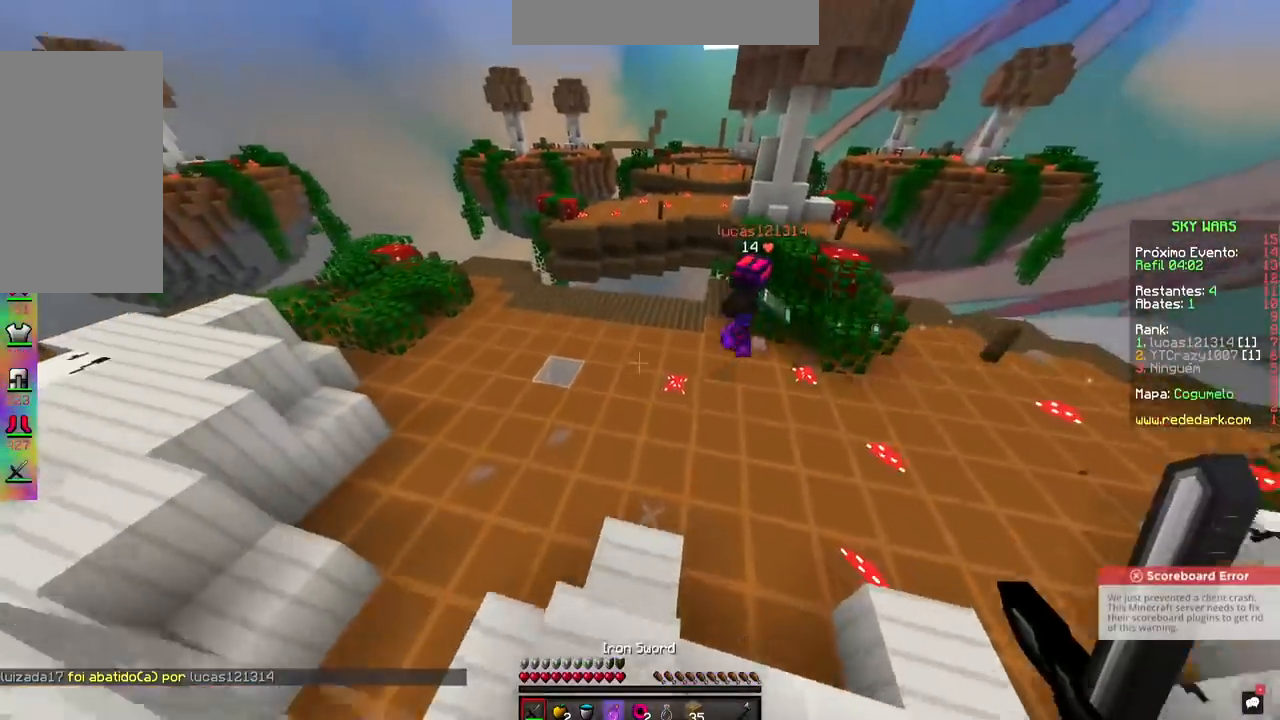
{"keys": ["space", "w"], "mouse": ["left"], "events": [[150, "space", "down"], [467, "mouse_left", "down"]]}
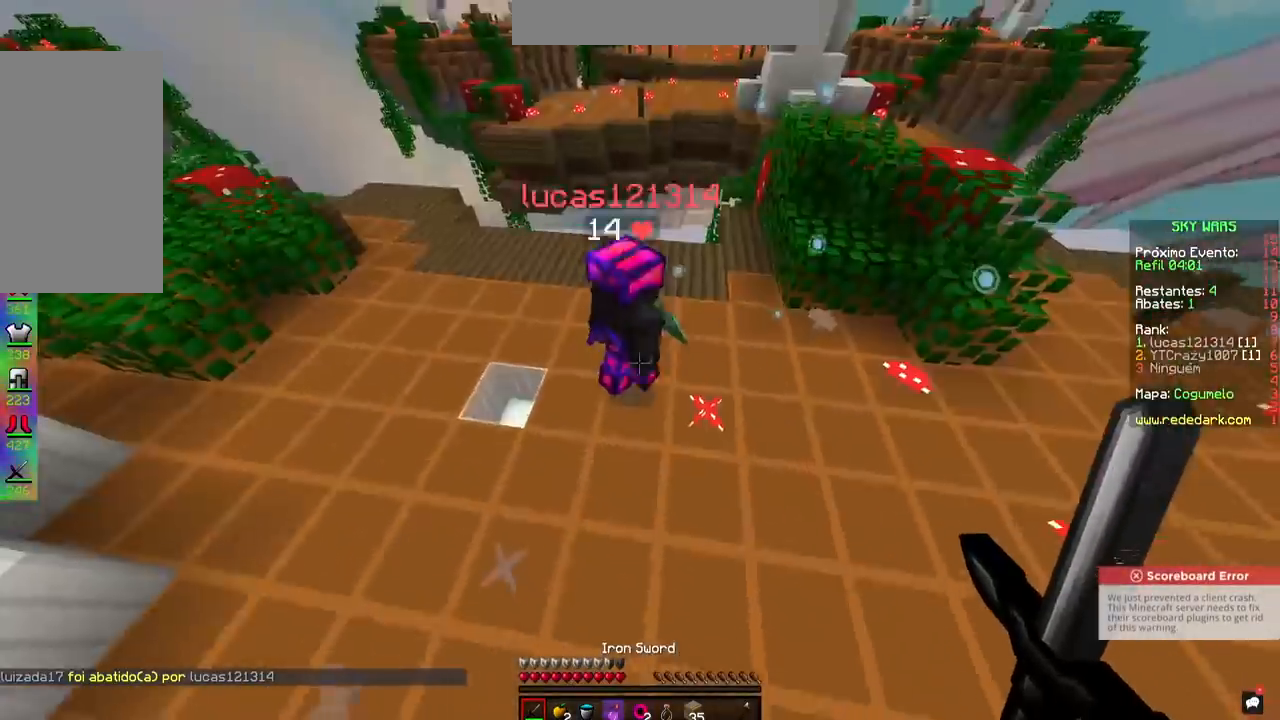
{"keys": ["a"], "mouse": ["left"], "events": [[17, "space", "up"], [217, "a", "down"], [468, "w", "up"]]}
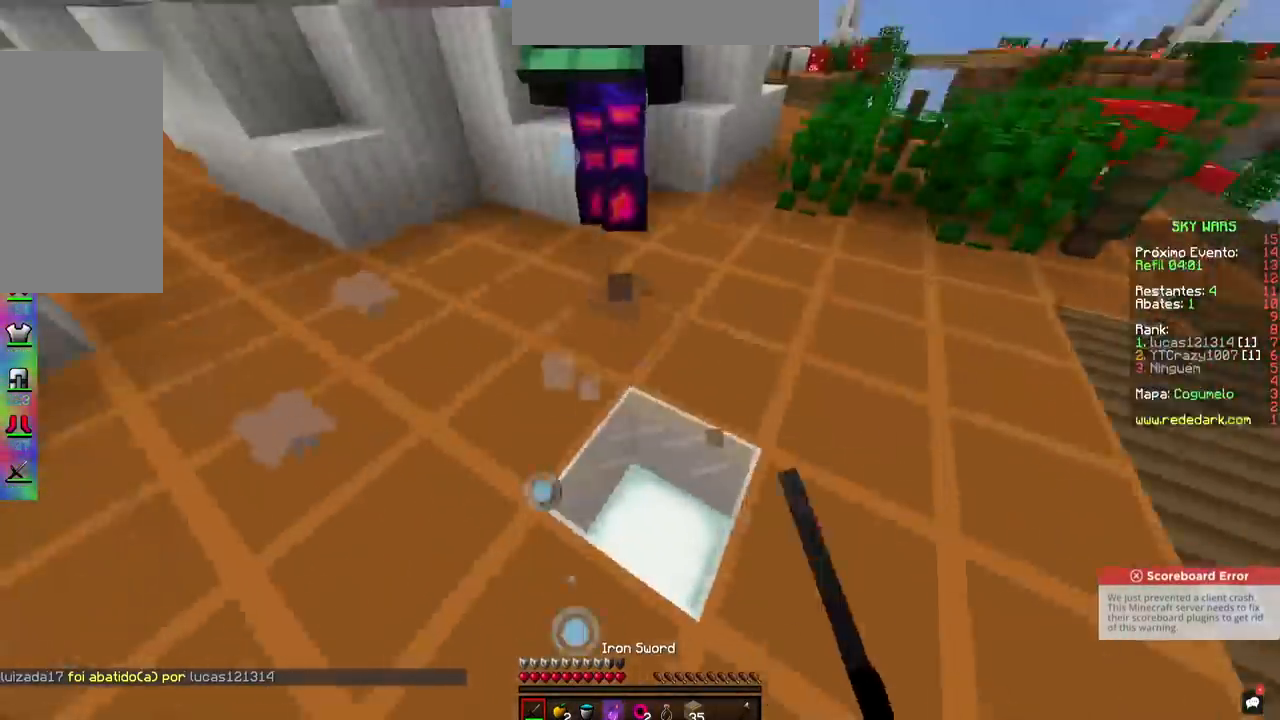
{"keys": ["w"], "mouse": ["left"], "events": [[17, "mouse_left", "up"], [50, "w", "down"], [67, "mouse_left", "down"], [334, "a", "up"]]}
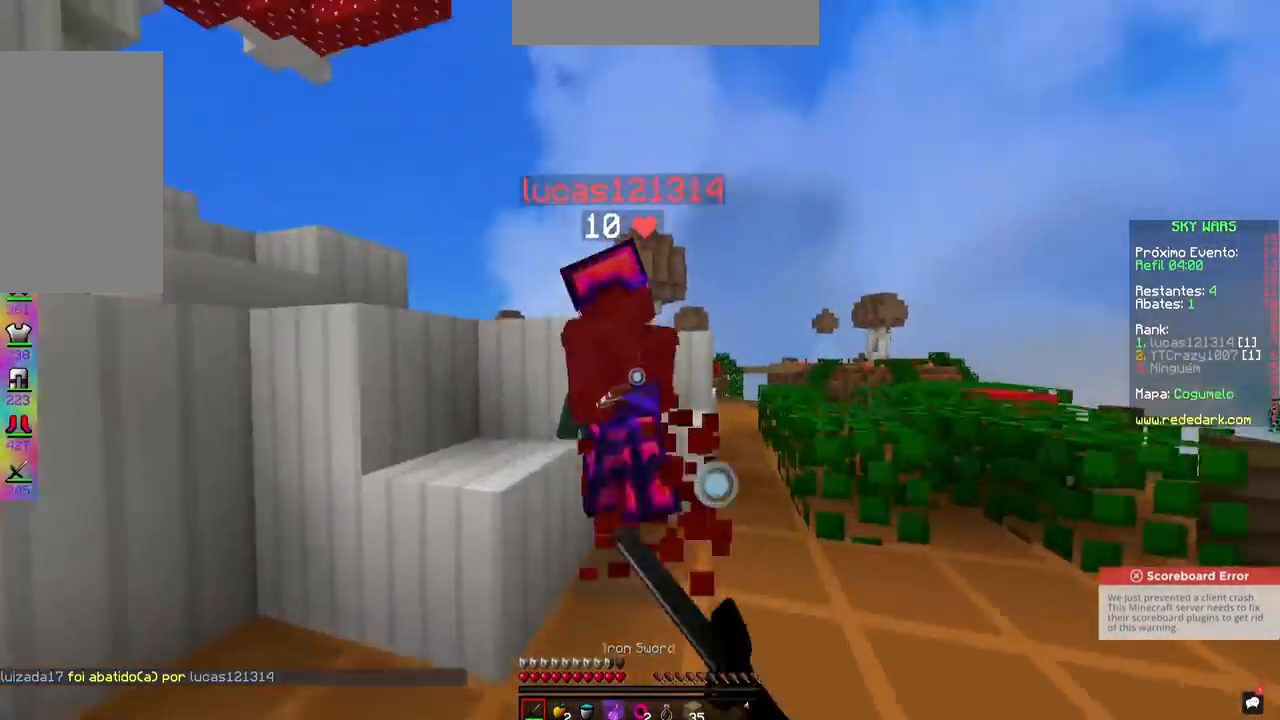
{"keys": ["w"], "mouse": ["left"], "events": [[384, "w", "up"], [468, "w", "down"]]}
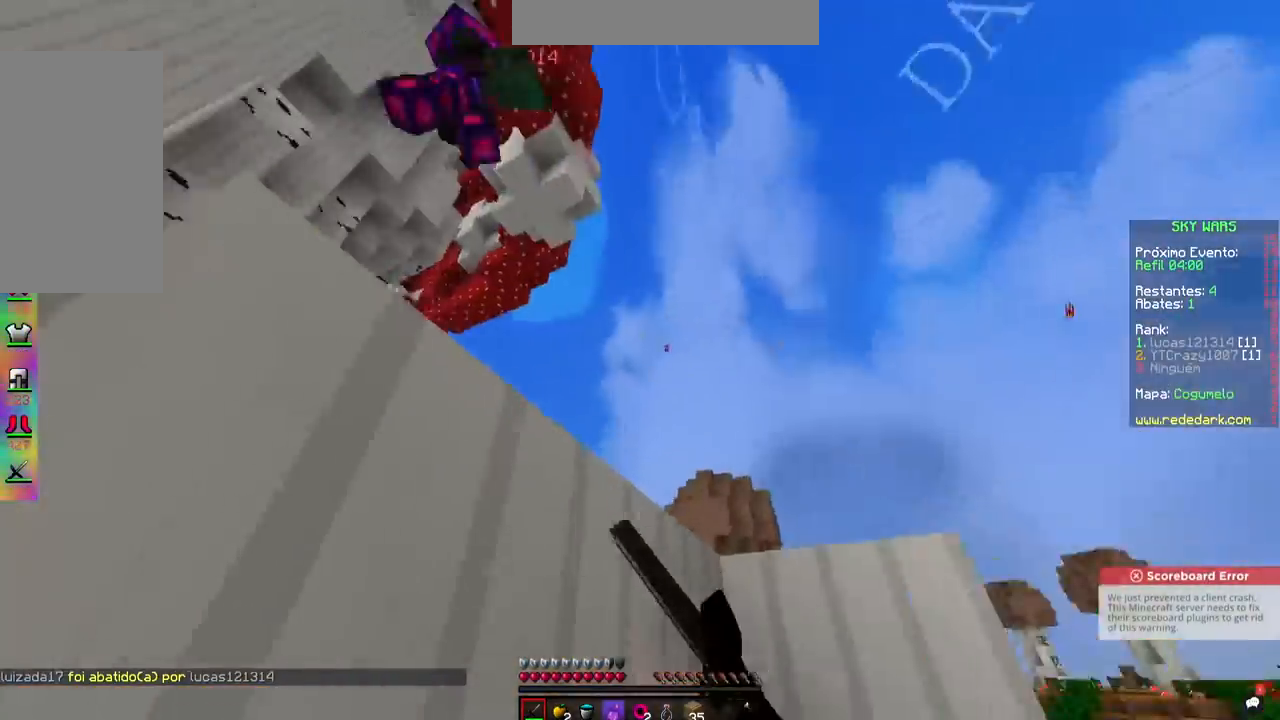
{"keys": ["w"], "mouse": [], "events": [[50, "space", "down"], [317, "space", "up"], [417, "mouse_left", "up"]]}
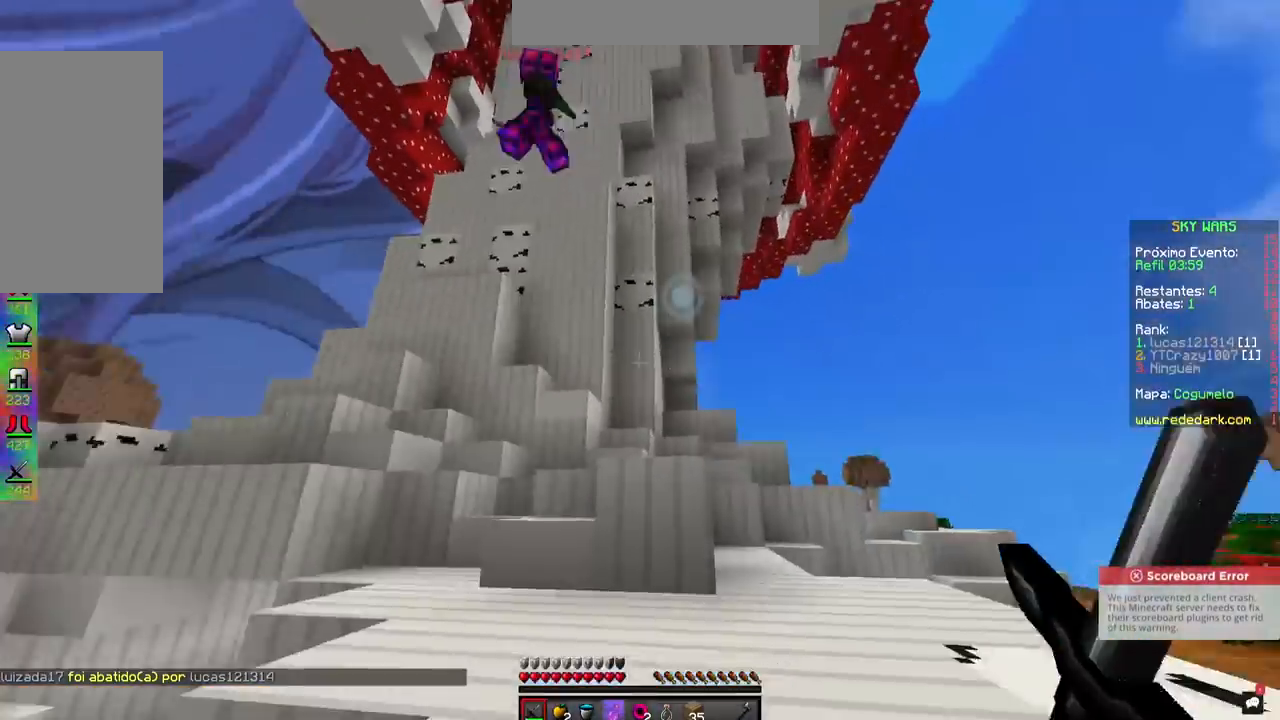
{"keys": ["w"], "mouse": []}
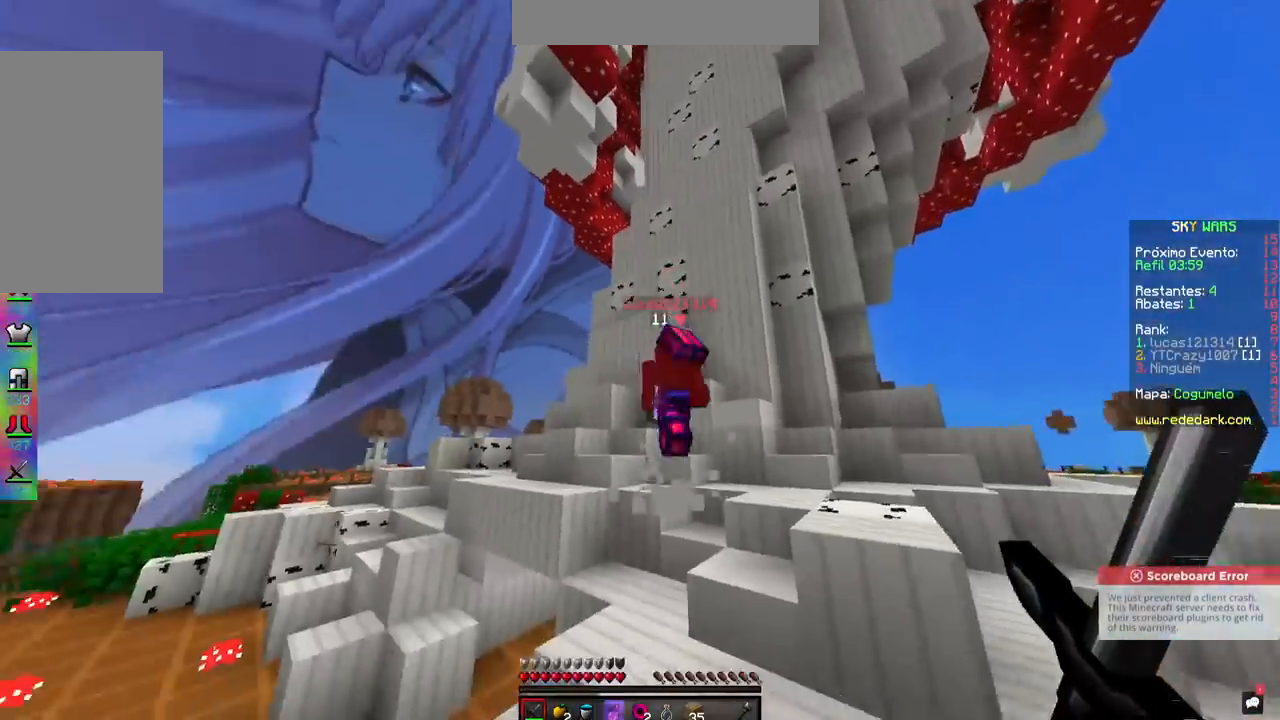
{"keys": ["w"], "mouse": ["left"], "events": [[67, "mouse_left", "down"]]}
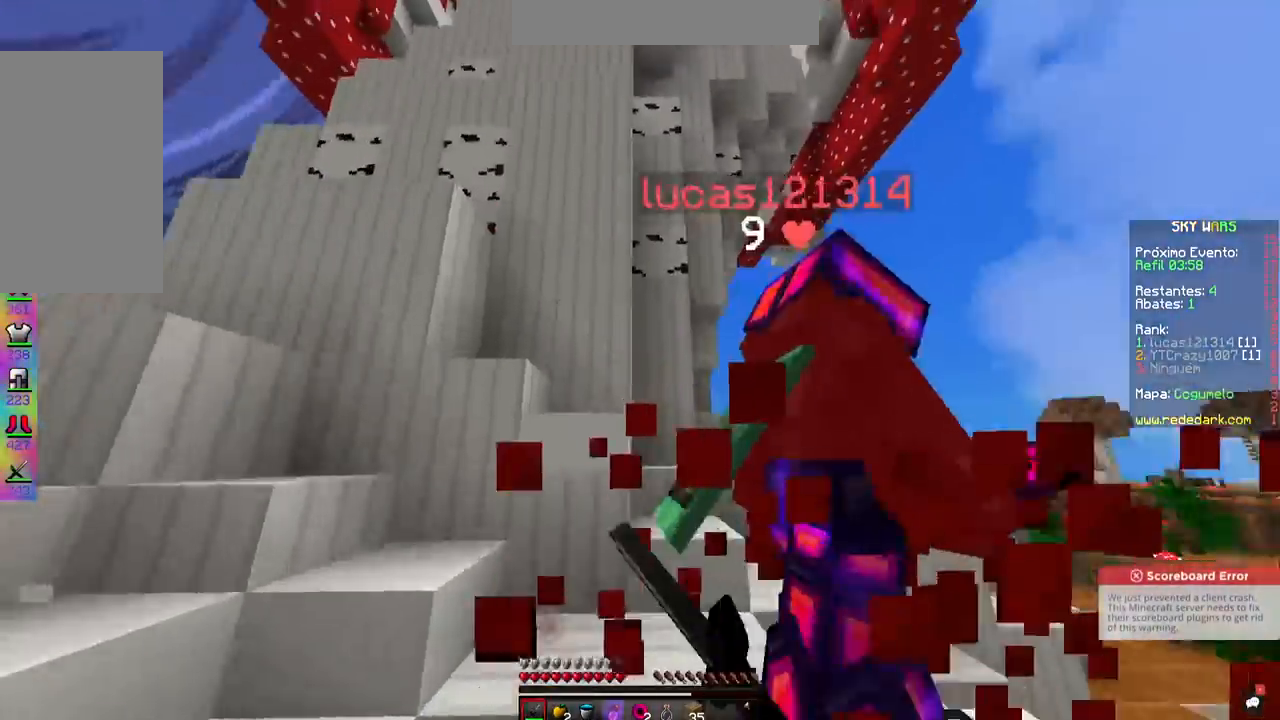
{"keys": ["w"], "mouse": ["left"], "events": [[100, "space", "down"], [351, "space", "up"]]}
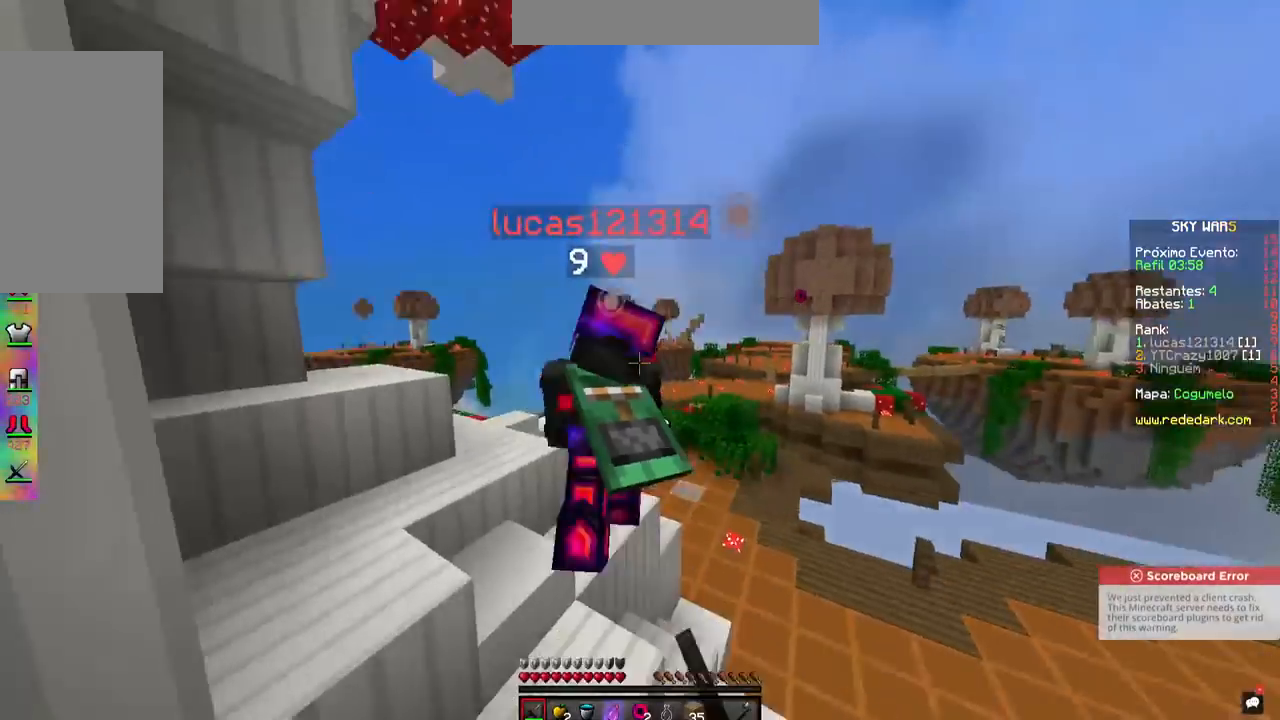
{"keys": ["space", "w"], "mouse": ["left"], "events": [[350, "space", "down"]]}
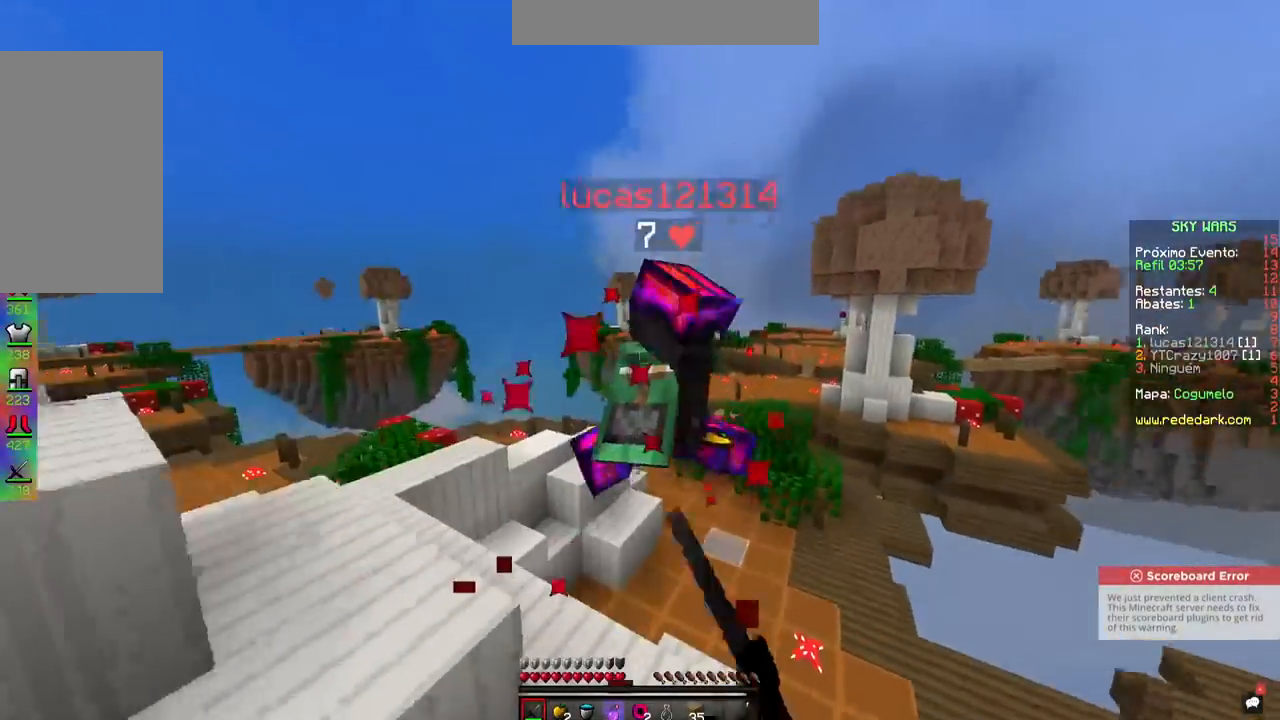
{"keys": ["w"], "mouse": ["left"]}
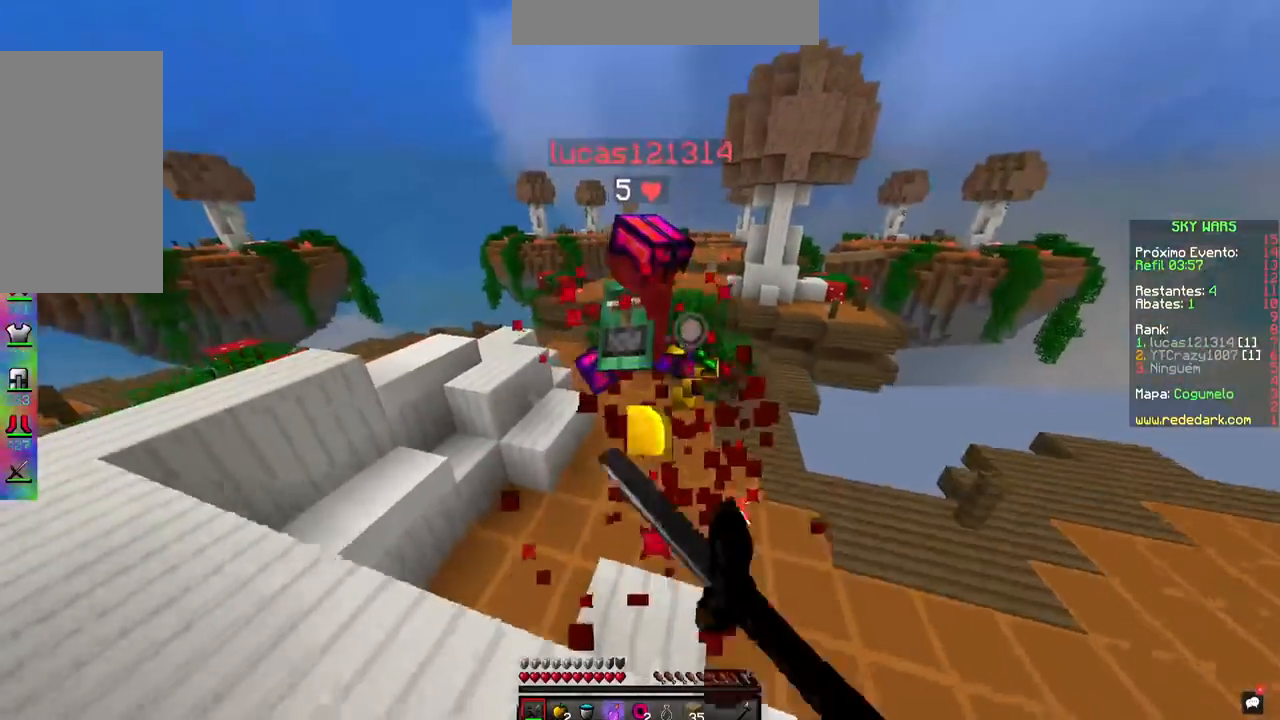
{"keys": ["w"], "mouse": ["left"], "events": []}
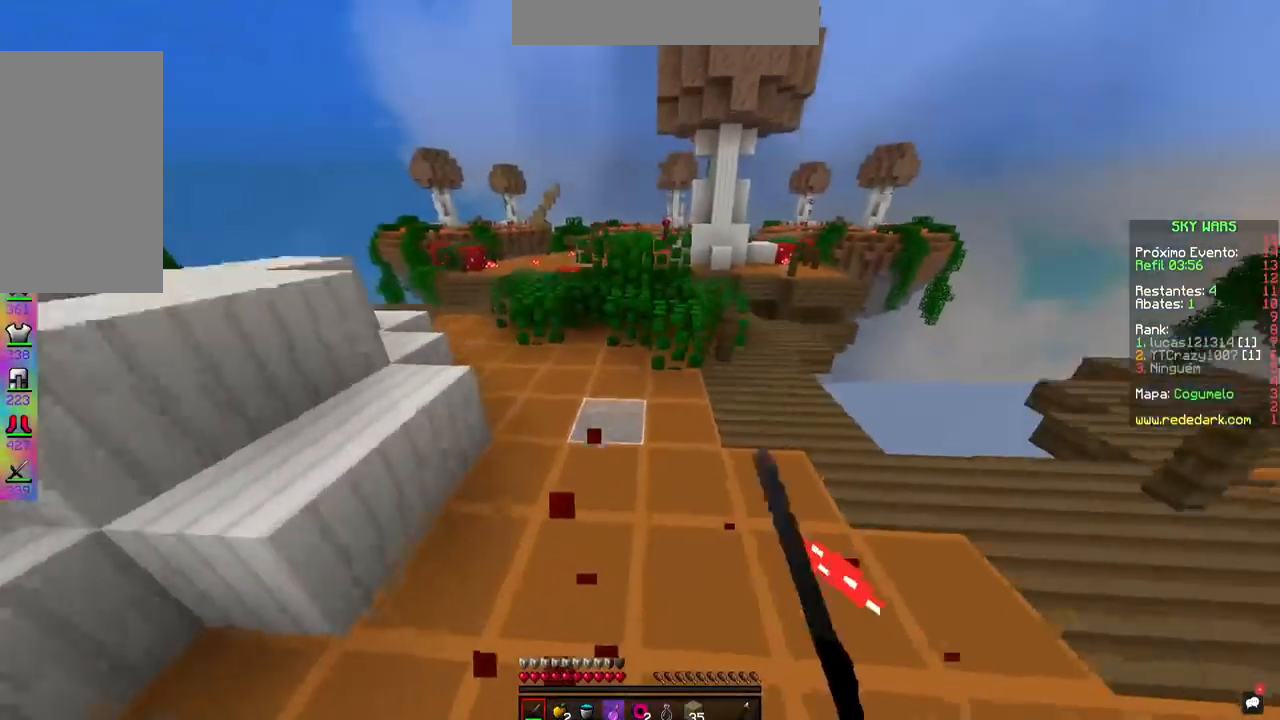
{"keys": ["w"], "mouse": [], "events": [[17, "mouse_left", "up"]]}
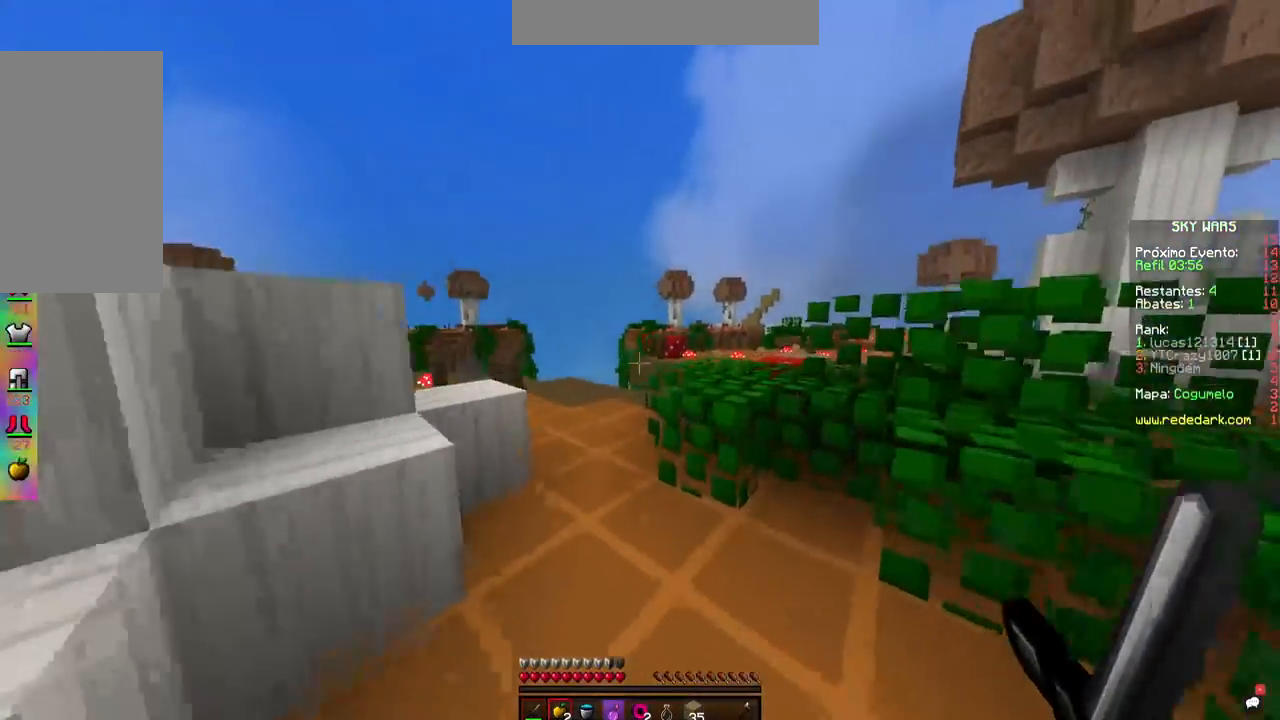
{"keys": ["w"], "mouse": [], "events": [[200, "space", "down"], [400, "space", "up"]]}
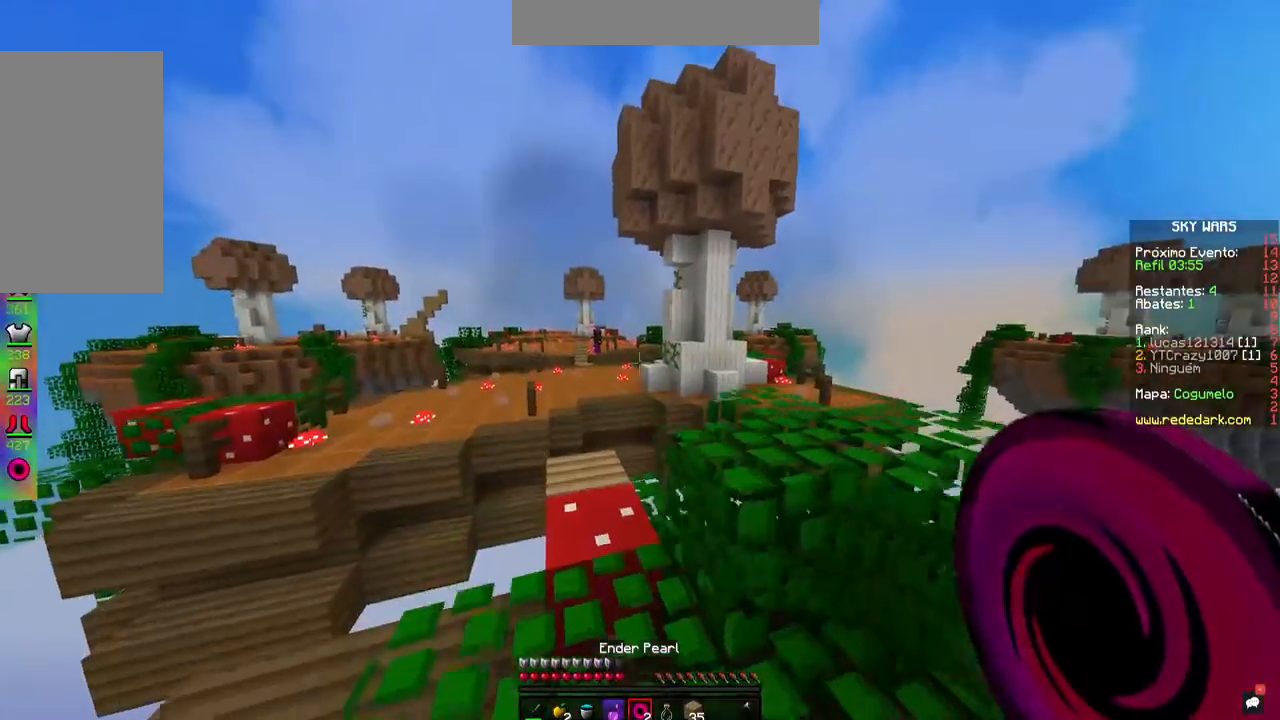
{"keys": [], "mouse": [], "events": [[251, "w", "up"]]}
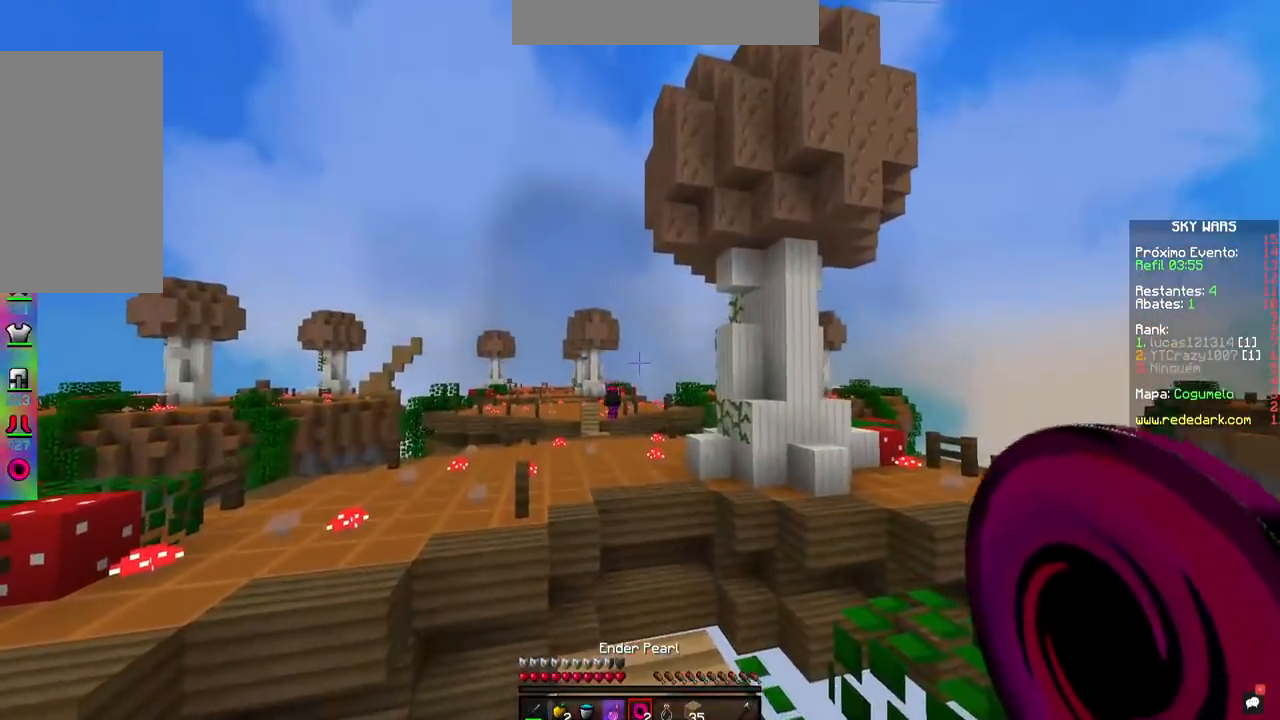
{"keys": [], "mouse": [], "events": [[317, "mouse_right", "down"], [467, "mouse_right", "up"]]}
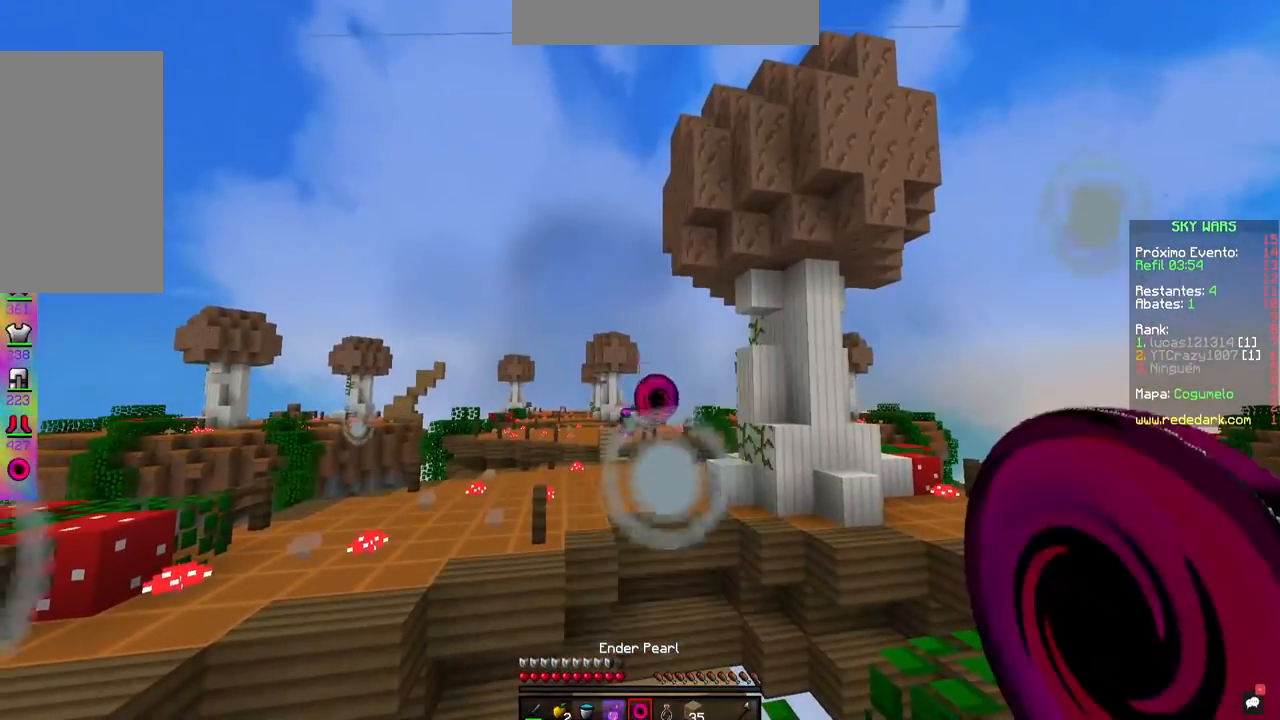
{"keys": [], "mouse": [], "events": []}
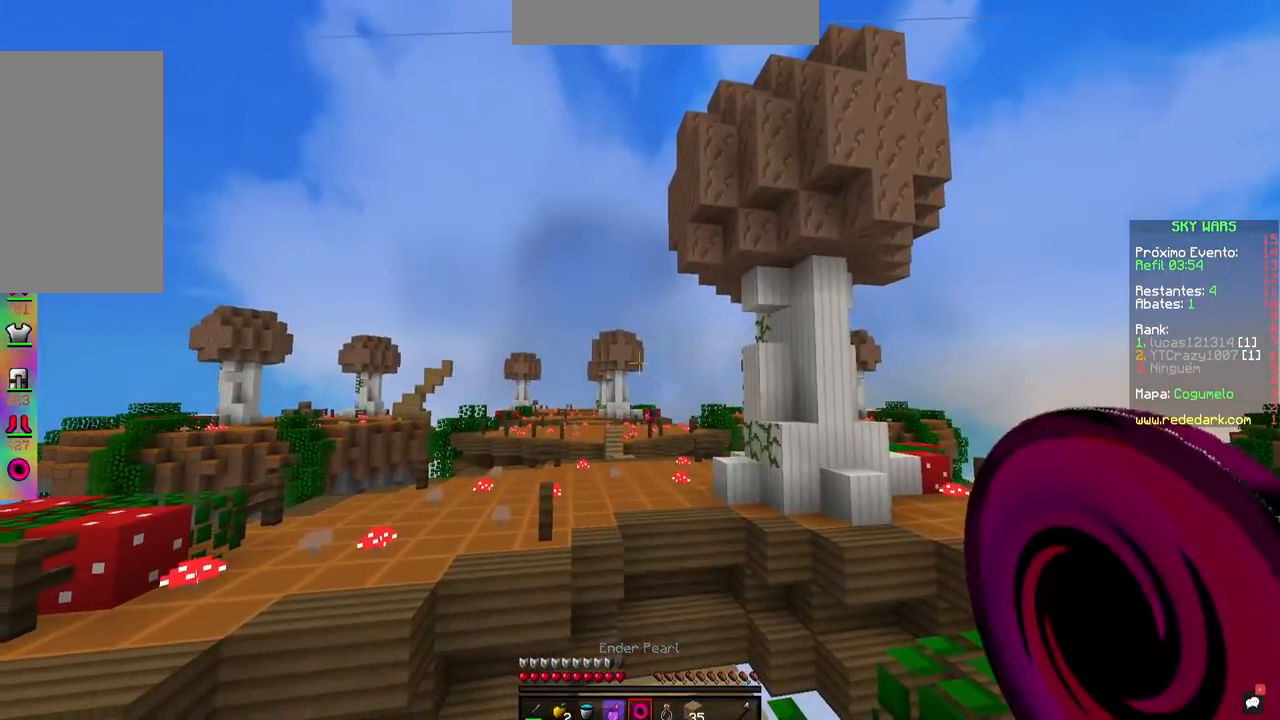
{"keys": [], "mouse": [], "events": []}
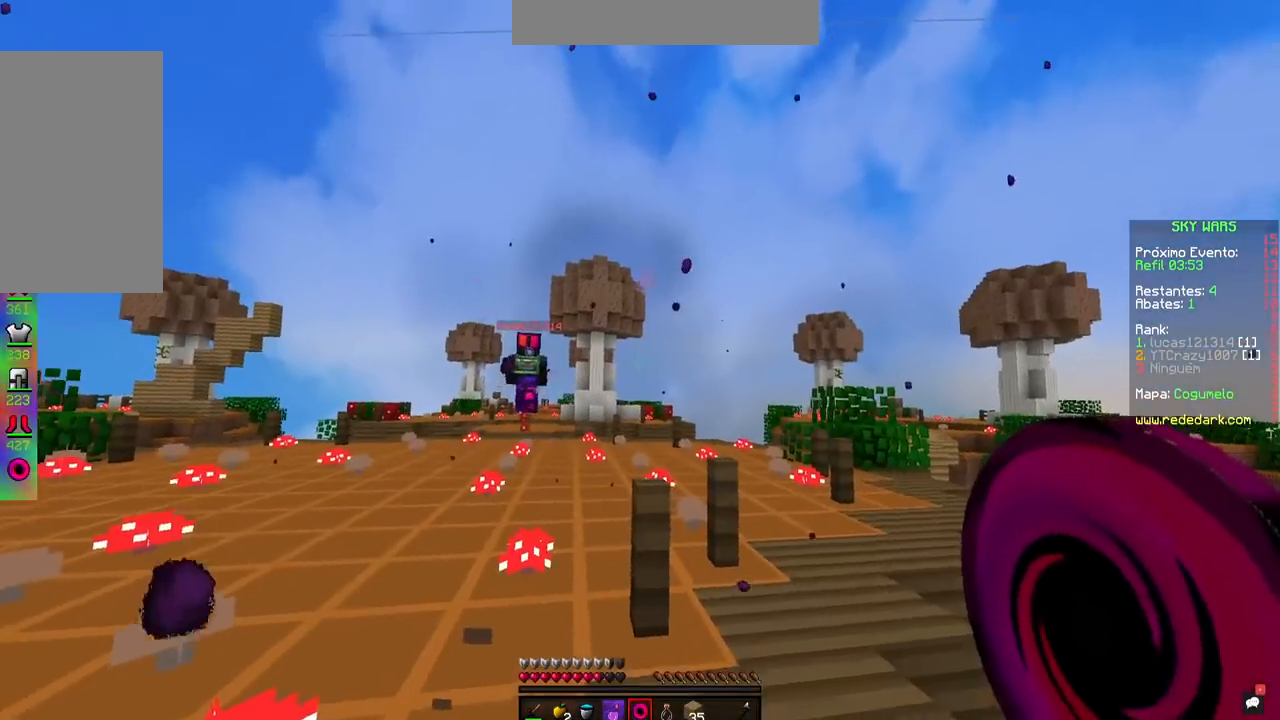
{"keys": ["space", "w"], "mouse": [], "events": [[34, "w", "down"], [451, "space", "down"]]}